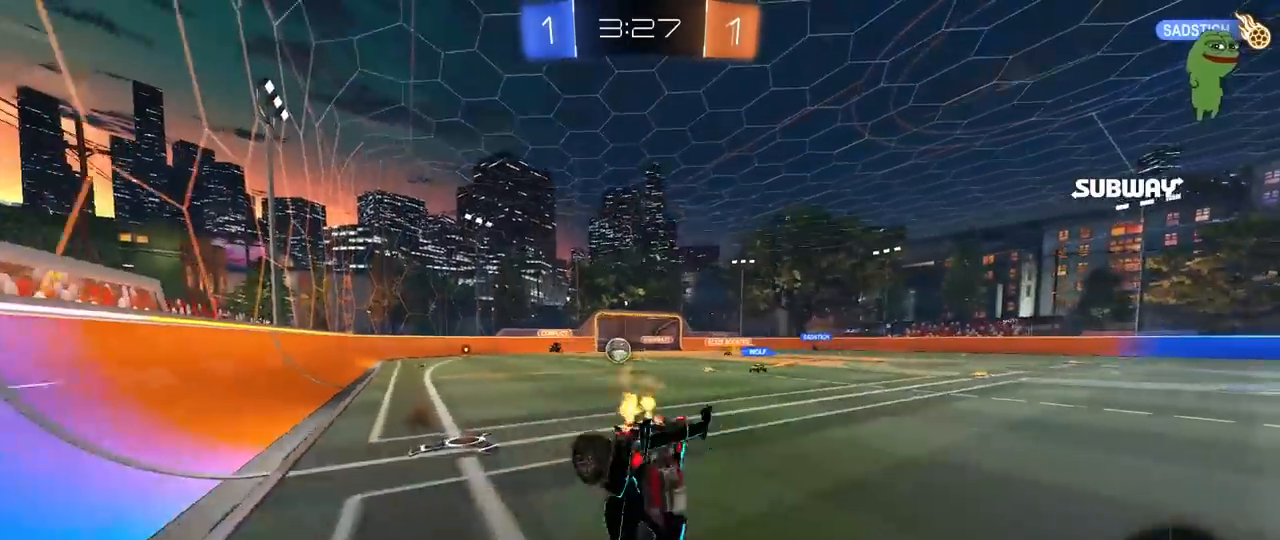
Gameplay with keyboard and mouse; each line is a JSON object with the keys and mouse buttons held at the frame after it. "events" lists presses ("down") and releases ("up") of "1", "2", "3", "4", "5", "a", "alt", "c", "caps_lock", "ctrl", "d", "e", "f", "g", "q", "r", "s", "shift", "space", "t", "tab", "v", "w", "x", "z", "mouse_left", "mouse_wheel" and "mouse_right" between this image and that frame as [ms after this image, input, new state], when the widget could be followed in between. "mouse_left", "mouse_wheel", "mouse_right" = the "left", "wheel", "right" buttons of the "mouse" list. No other keys are recorded. "wheel" means that the mouse wheel is clicked or scrolled. "mouse_move" is the direction in which the mouse moves at that frame (one of eight, or "still"), when it could be read.
{"keys": ["d"], "mouse": [], "mouse_move": "still", "events": [[33, "mouse_right", "up"], [367, "w", "up"], [450, "d", "down"]]}
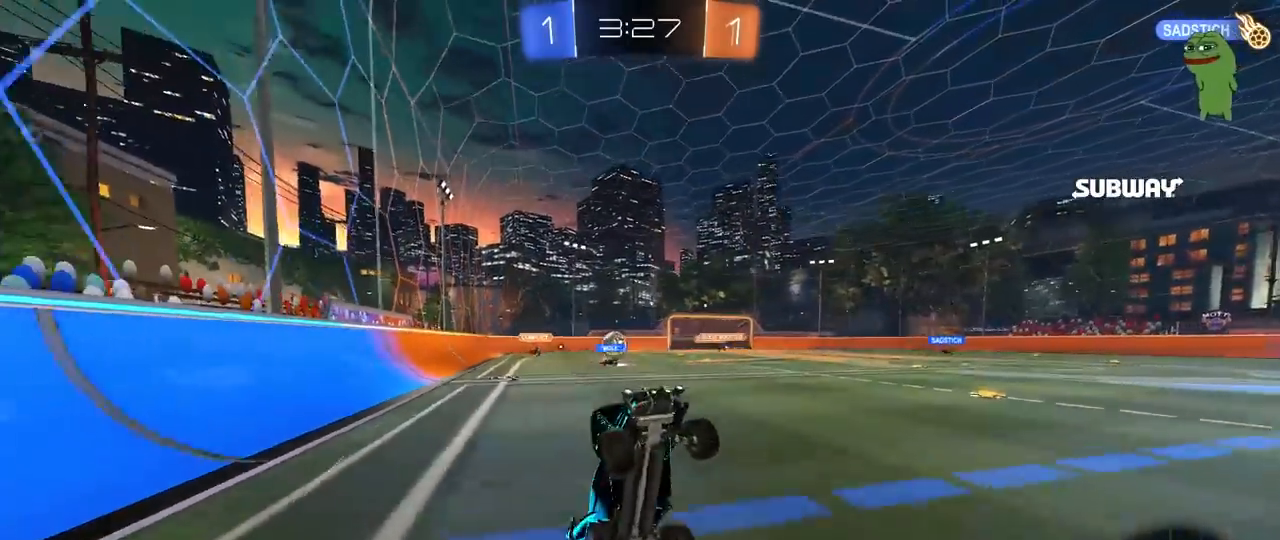
{"keys": ["w"], "mouse": [], "mouse_move": "still", "events": [[50, "d", "up"], [283, "space", "down"], [417, "space", "up"], [417, "w", "down"]]}
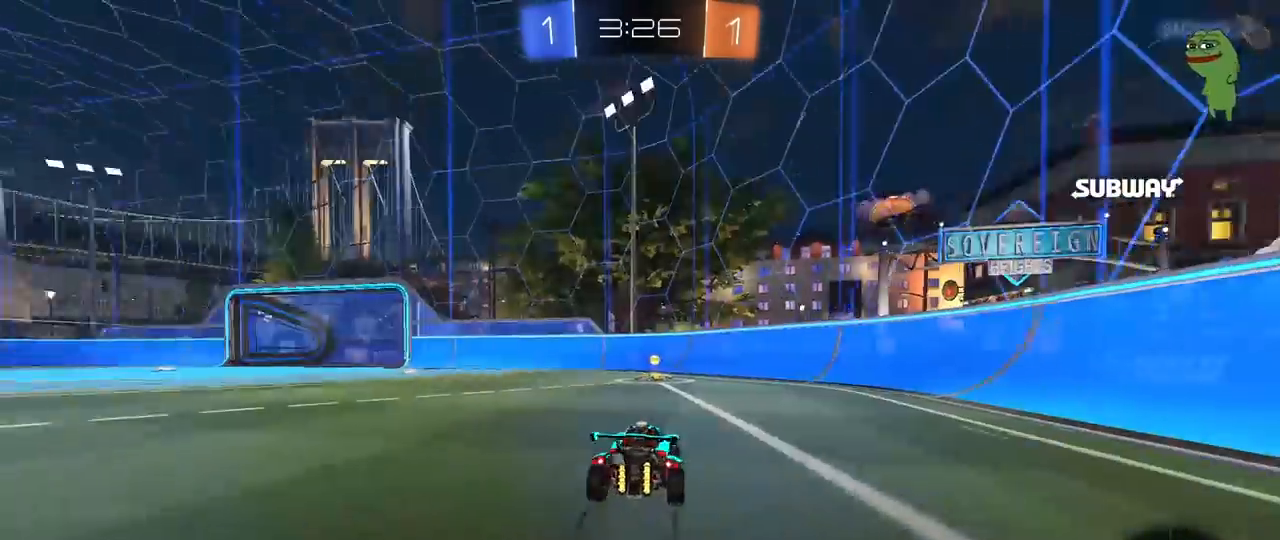
{"keys": ["a", "w"], "mouse": ["left"], "mouse_move": "still", "events": [[17, "d", "down"], [67, "d", "up"], [200, "space", "down"], [250, "a", "down"], [300, "shift", "down"], [350, "space", "up"], [433, "mouse_left", "down"], [433, "shift", "up"]]}
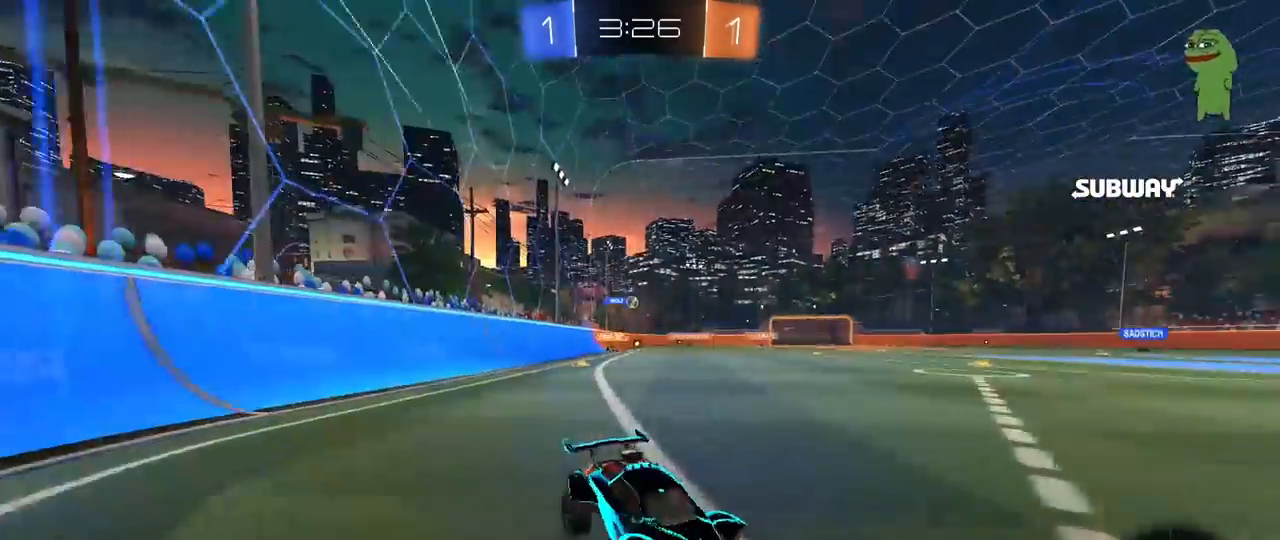
{"keys": ["a", "w"], "mouse": [], "mouse_move": "still", "events": [[400, "shift", "down"], [450, "mouse_left", "up"], [500, "shift", "up"]]}
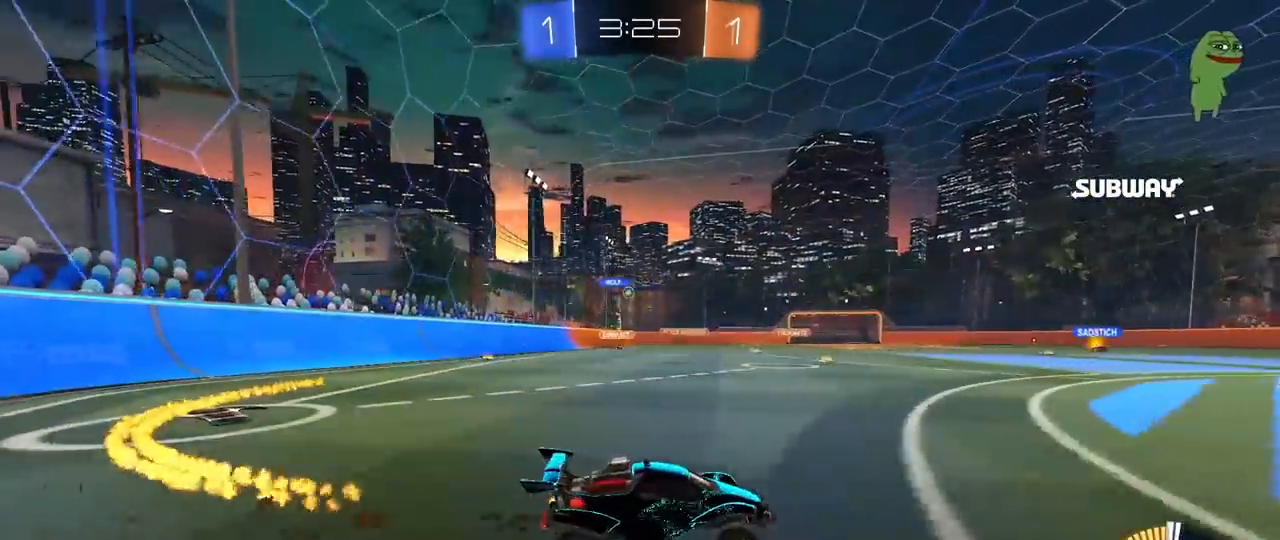
{"keys": ["a", "w"], "mouse": [], "mouse_move": "still", "events": [[133, "a", "up"], [183, "mouse_left", "down"], [233, "a", "down"], [383, "mouse_left", "up"]]}
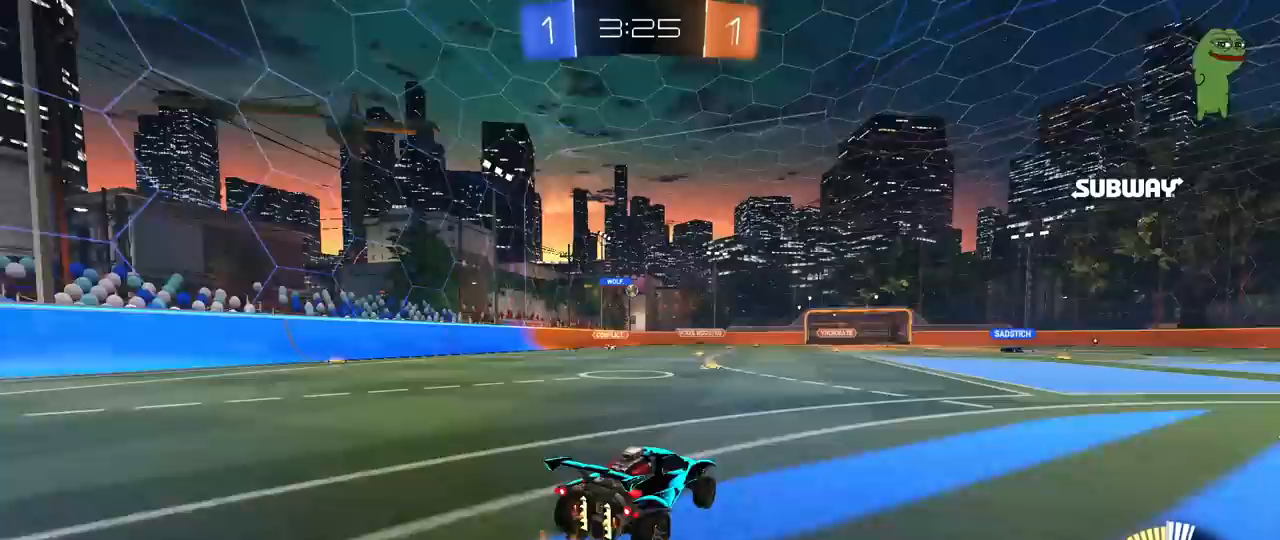
{"keys": ["w"], "mouse": [], "mouse_move": "still", "events": [[117, "a", "up"], [300, "mouse_left", "down"], [483, "mouse_left", "up"]]}
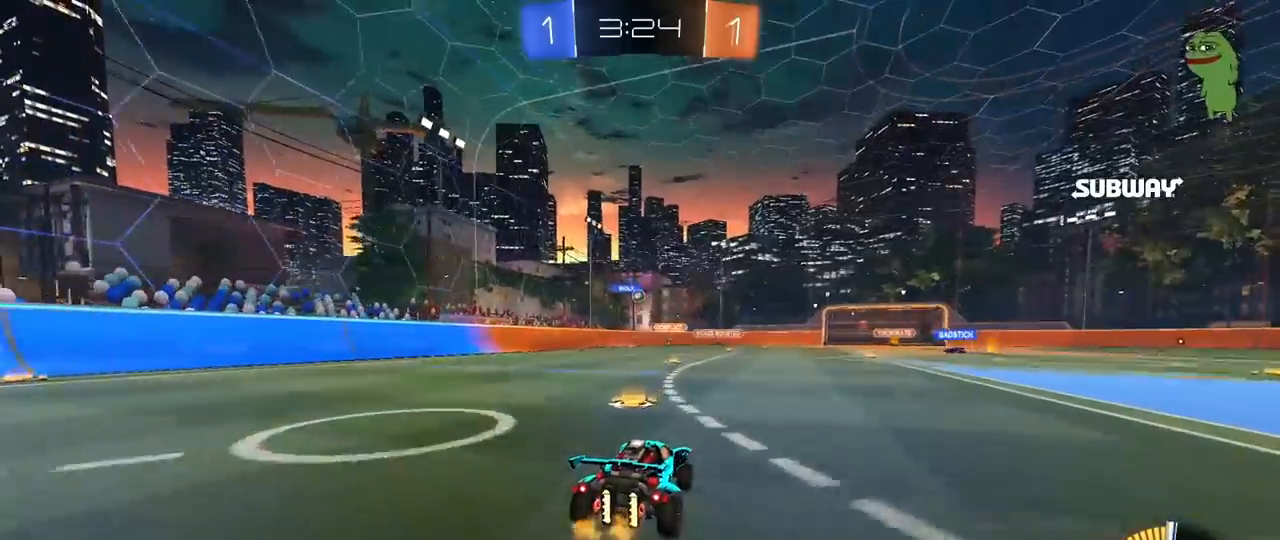
{"keys": ["w"], "mouse": [], "mouse_move": "still", "events": []}
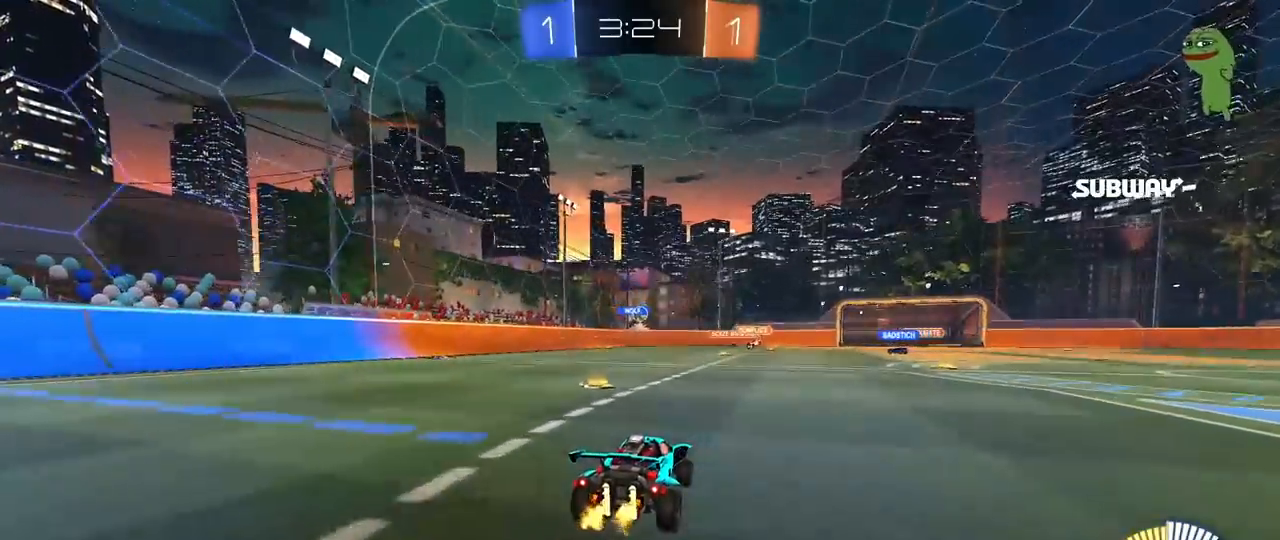
{"keys": [], "mouse": [], "mouse_move": "still", "events": [[50, "a", "down"], [133, "w", "up"], [233, "a", "up"], [367, "s", "down"], [467, "s", "up"]]}
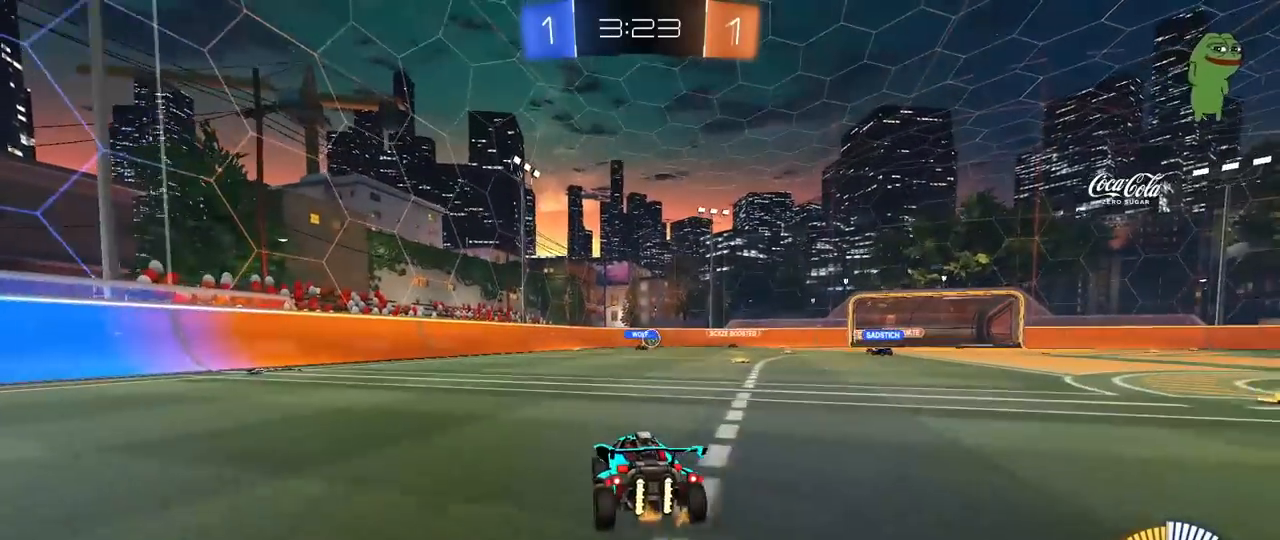
{"keys": ["w"], "mouse": [], "mouse_move": "still", "events": [[383, "w", "down"]]}
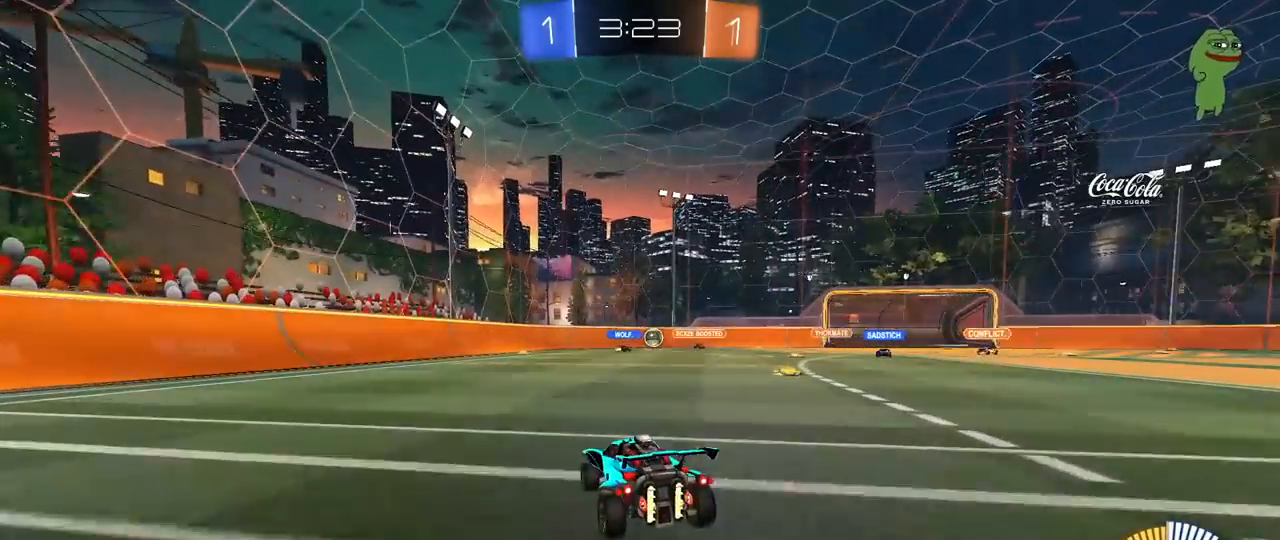
{"keys": ["w"], "mouse": [], "mouse_move": "still", "events": [[350, "d", "down"], [500, "d", "up"]]}
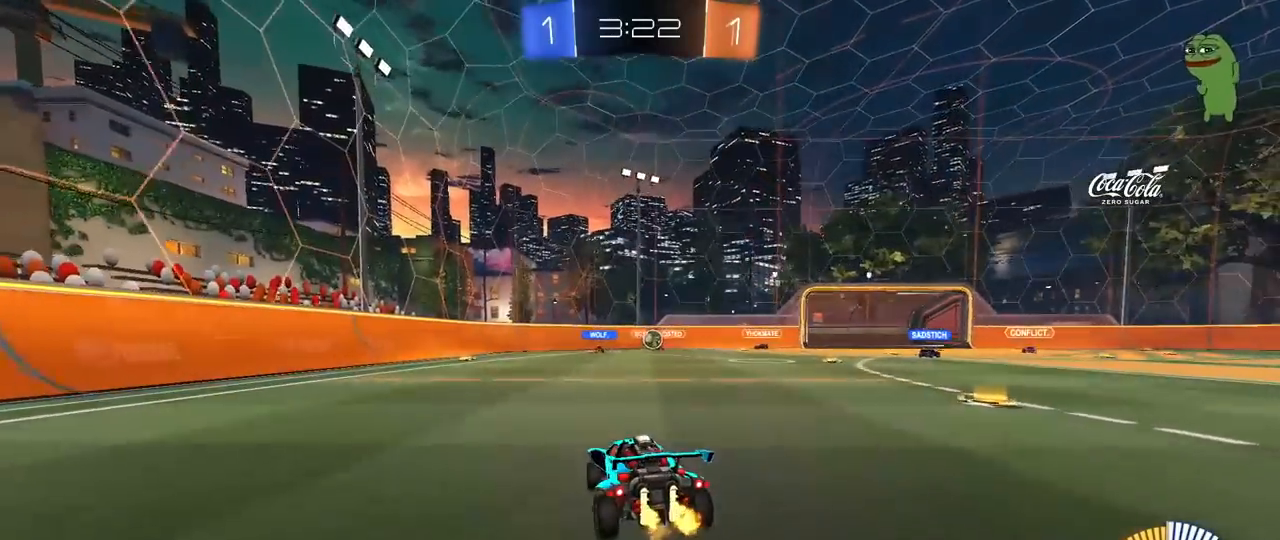
{"keys": ["w"], "mouse": [], "mouse_move": "still", "events": []}
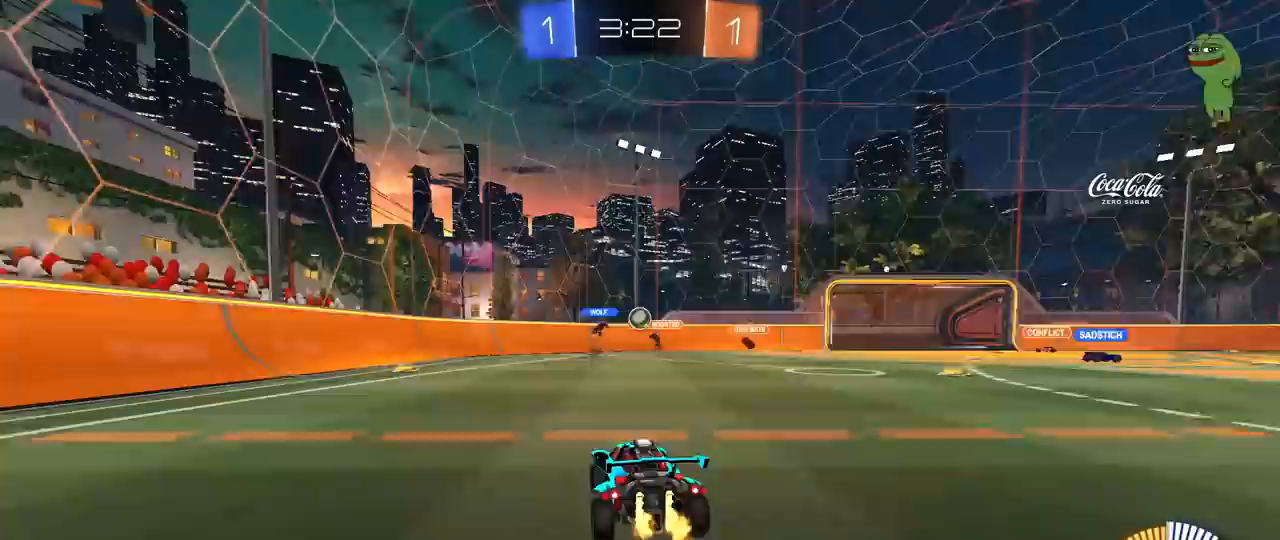
{"keys": ["w"], "mouse": [], "mouse_move": "still", "events": [[117, "d", "down"], [300, "d", "up"]]}
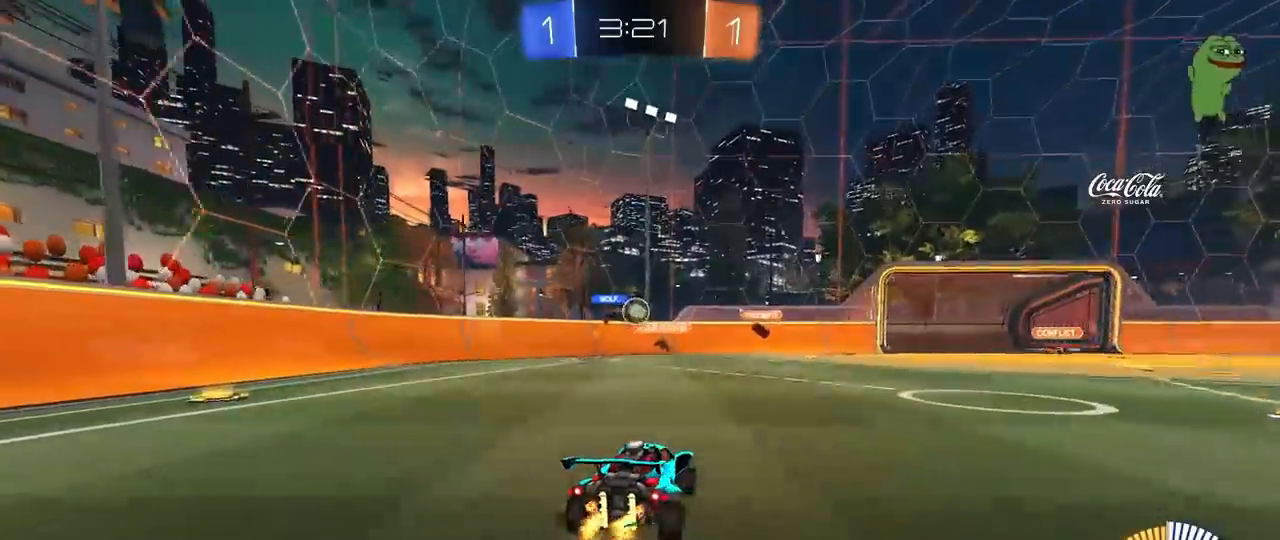
{"keys": [], "mouse": [], "mouse_move": "still", "events": [[117, "a", "down"], [117, "w", "up"], [317, "s", "down"], [450, "a", "up"], [450, "s", "up"]]}
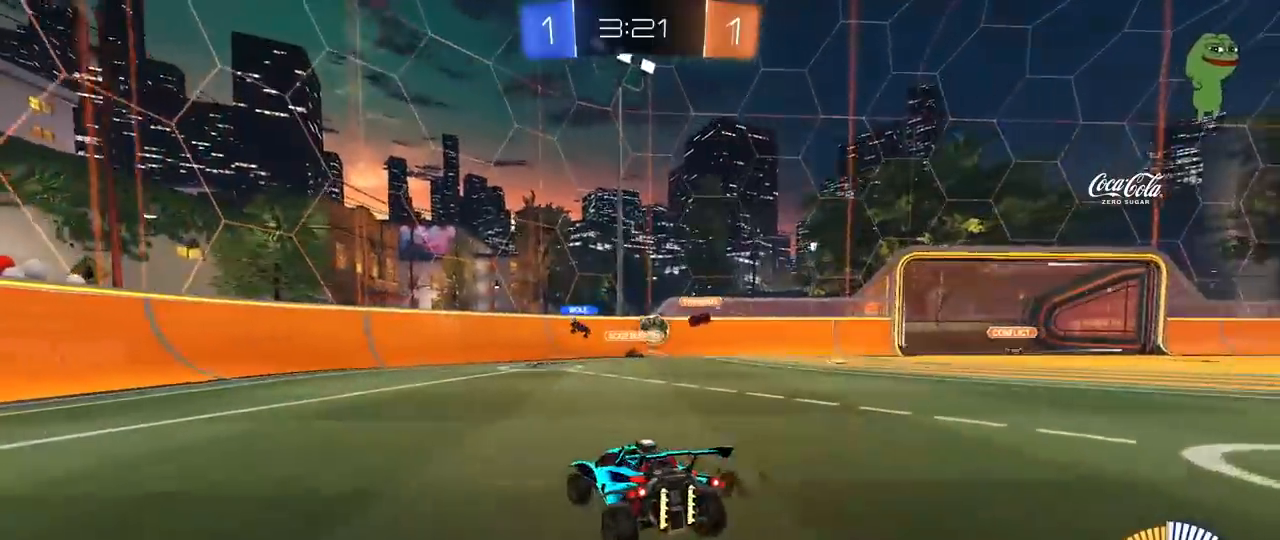
{"keys": ["d", "w"], "mouse": [], "mouse_move": "still", "events": [[100, "w", "down"], [133, "a", "down"], [467, "a", "up"], [467, "d", "down"]]}
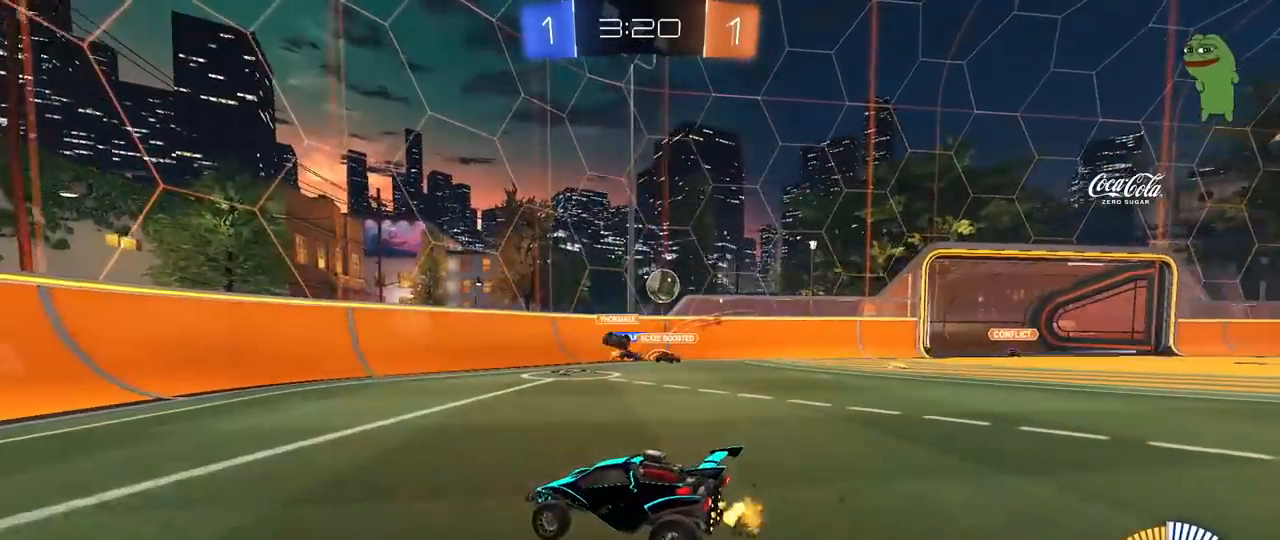
{"keys": ["d", "w"], "mouse": ["left"], "mouse_move": "still", "events": [[117, "shift", "down"], [250, "shift", "up"], [300, "d", "up"], [350, "d", "down"], [483, "mouse_left", "down"]]}
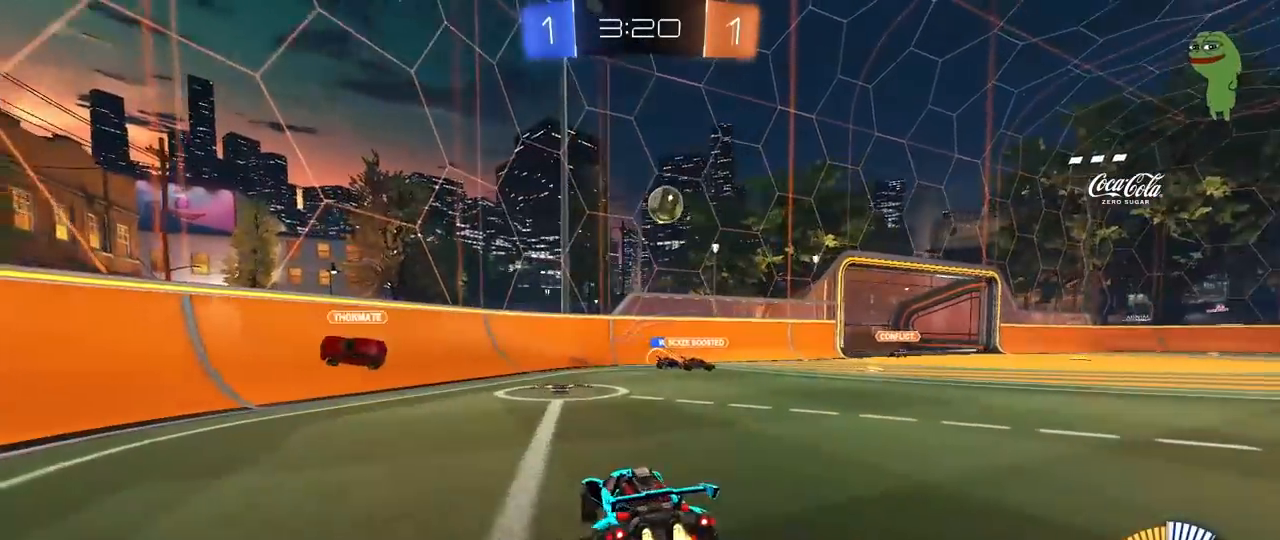
{"keys": [], "mouse": ["left", "right"], "mouse_move": "still", "events": [[167, "w", "up"], [217, "mouse_right", "down"], [267, "a", "down"], [267, "d", "up"], [267, "s", "down"], [267, "shift", "down"], [367, "d", "down"], [367, "shift", "up"], [400, "a", "up"], [400, "d", "up"], [400, "s", "up"], [450, "mouse_right", "up"], [500, "mouse_right", "down"]]}
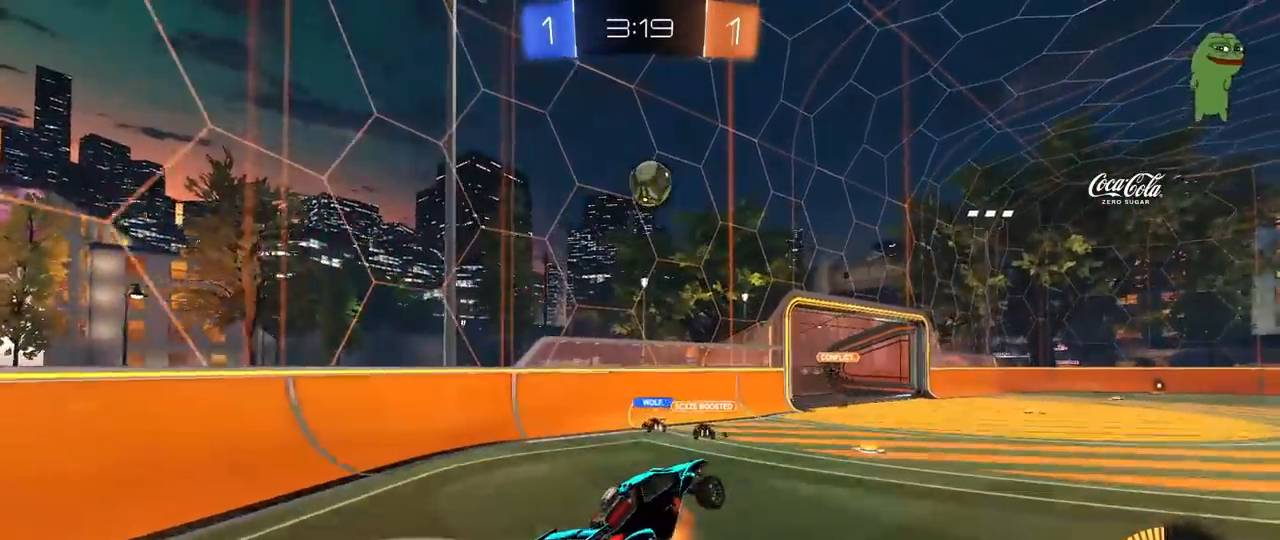
{"keys": ["d", "shift", "w"], "mouse": ["left"], "mouse_move": "still", "events": [[50, "a", "down"], [83, "shift", "down"], [133, "s", "down"], [233, "a", "up"], [233, "mouse_right", "up"], [233, "s", "up"], [283, "d", "down"], [367, "w", "down"]]}
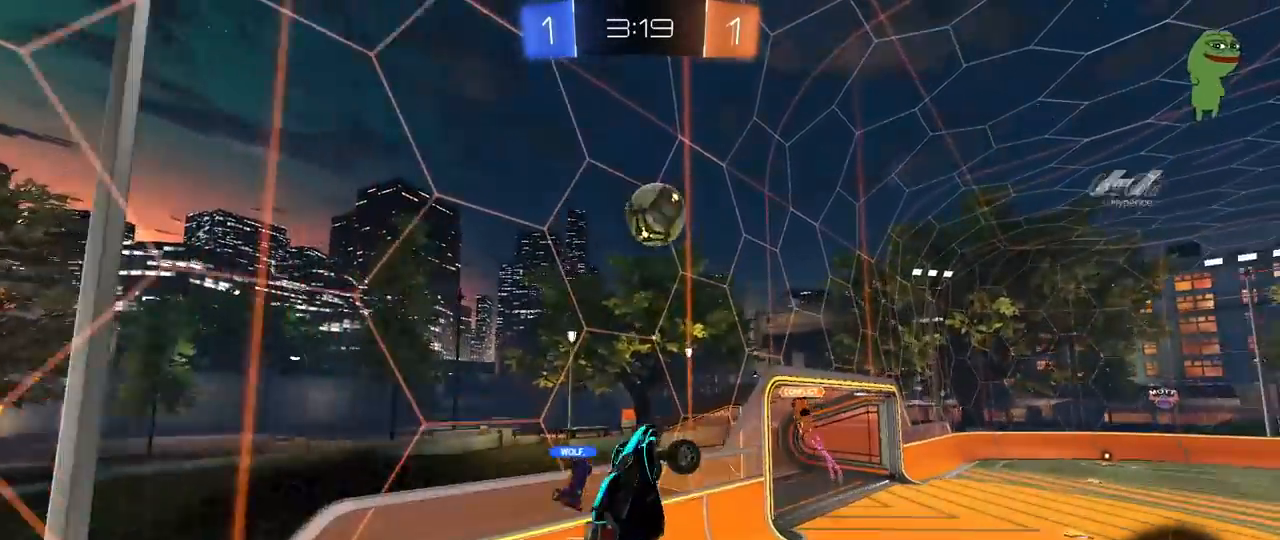
{"keys": ["d", "w"], "mouse": ["left"], "mouse_move": "still", "events": [[67, "d", "up"], [67, "w", "up"], [117, "shift", "up"], [383, "d", "down"], [483, "w", "down"]]}
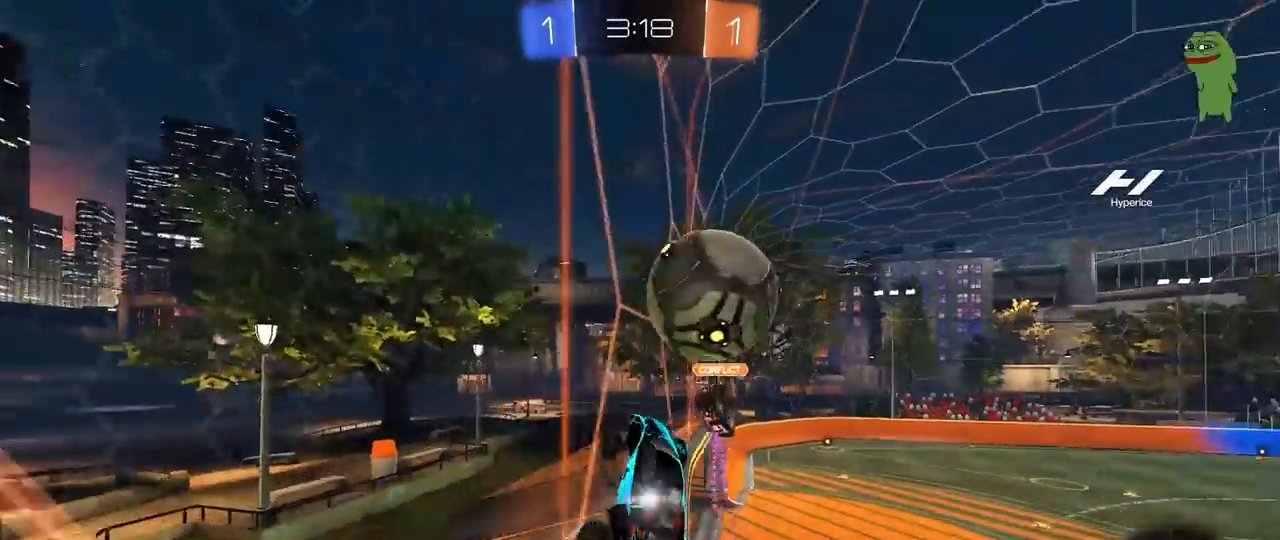
{"keys": ["d", "w"], "mouse": [], "mouse_move": "still", "events": [[267, "mouse_left", "up"]]}
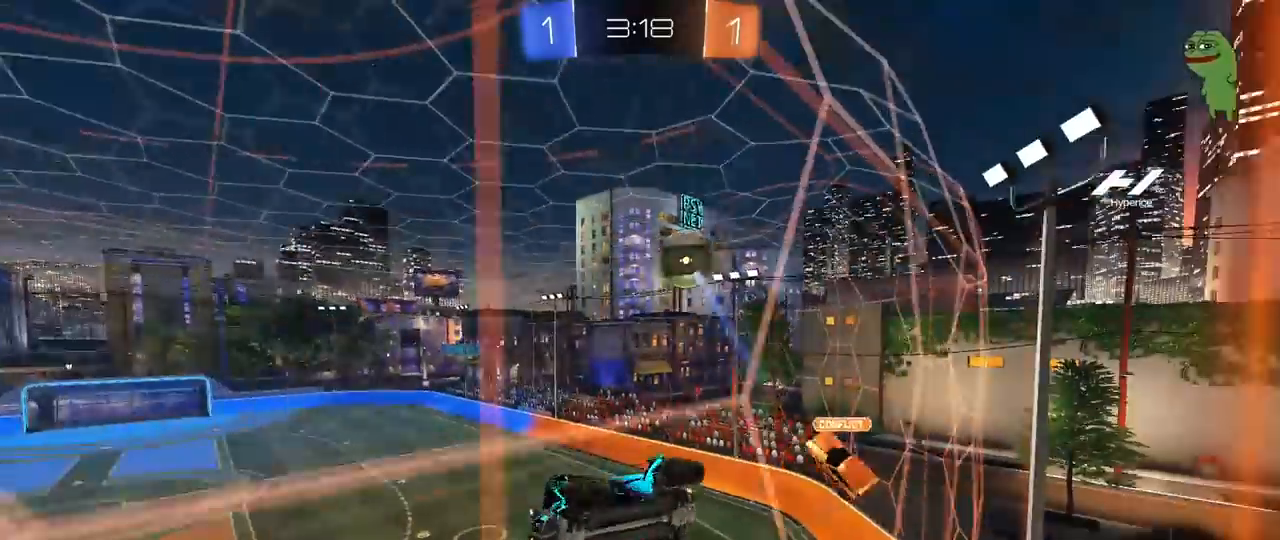
{"keys": [], "mouse": ["left", "right"], "mouse_move": "still", "events": [[333, "d", "up"], [367, "a", "down"], [417, "mouse_left", "down"], [417, "mouse_right", "down"], [417, "w", "up"], [467, "a", "up"]]}
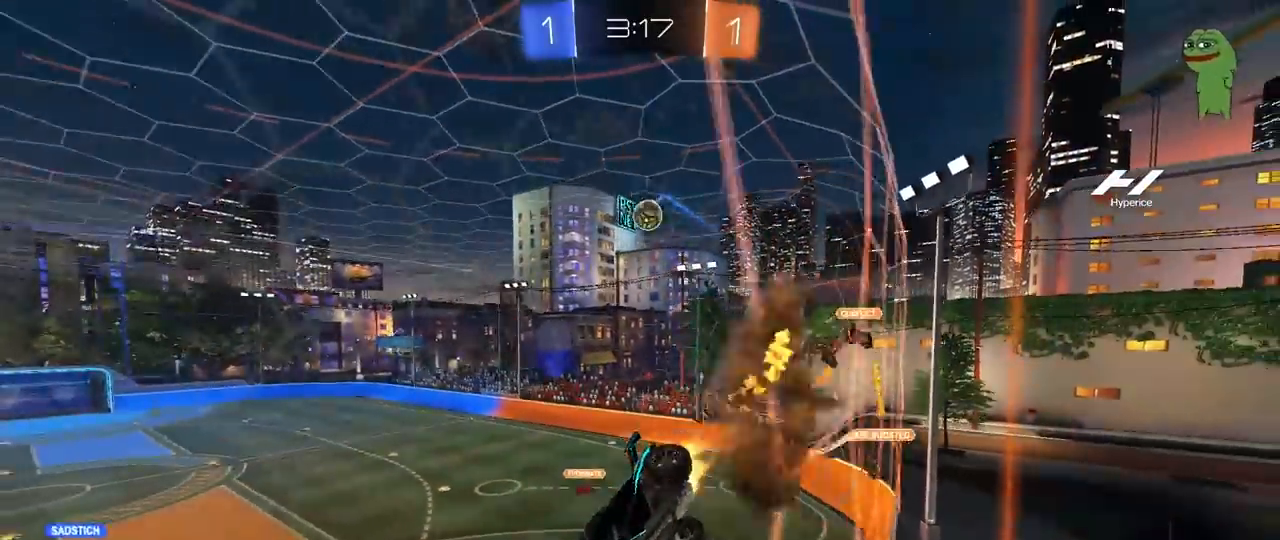
{"keys": [], "mouse": [], "mouse_move": "still", "events": [[17, "a", "down"], [17, "s", "down"], [17, "shift", "down"], [250, "mouse_right", "up"], [250, "shift", "up"], [300, "a", "up"], [300, "mouse_left", "up"], [300, "s", "up"], [433, "d", "down"], [483, "d", "up"]]}
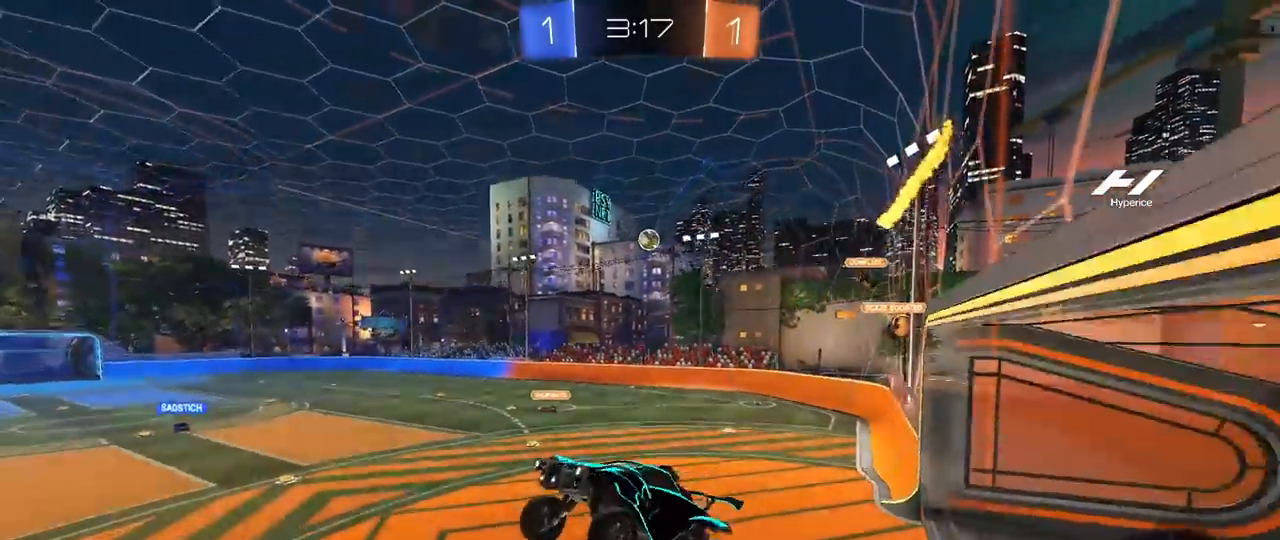
{"keys": ["w"], "mouse": ["left", "right"], "mouse_move": "still", "events": [[33, "space", "down"], [117, "a", "down"], [167, "a", "up"], [217, "space", "up"], [267, "w", "down"], [400, "mouse_left", "down"], [400, "mouse_right", "down"]]}
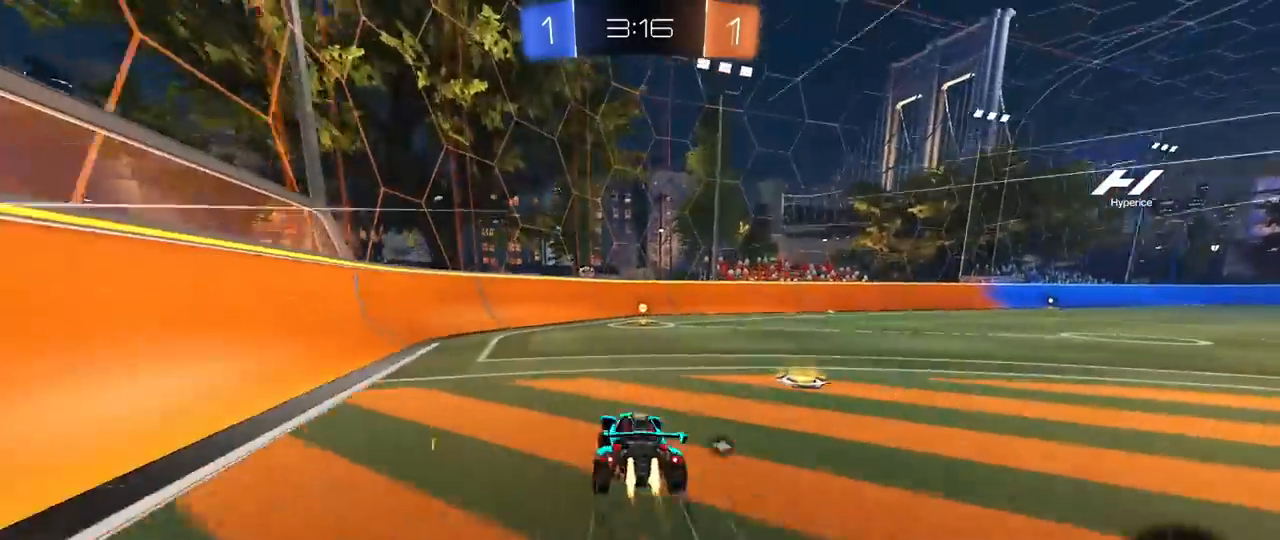
{"keys": ["d", "shift", "w"], "mouse": [], "mouse_move": "still", "events": [[133, "mouse_right", "up"], [133, "space", "down"], [283, "space", "up"], [367, "mouse_left", "up"], [417, "d", "down"], [467, "shift", "down"]]}
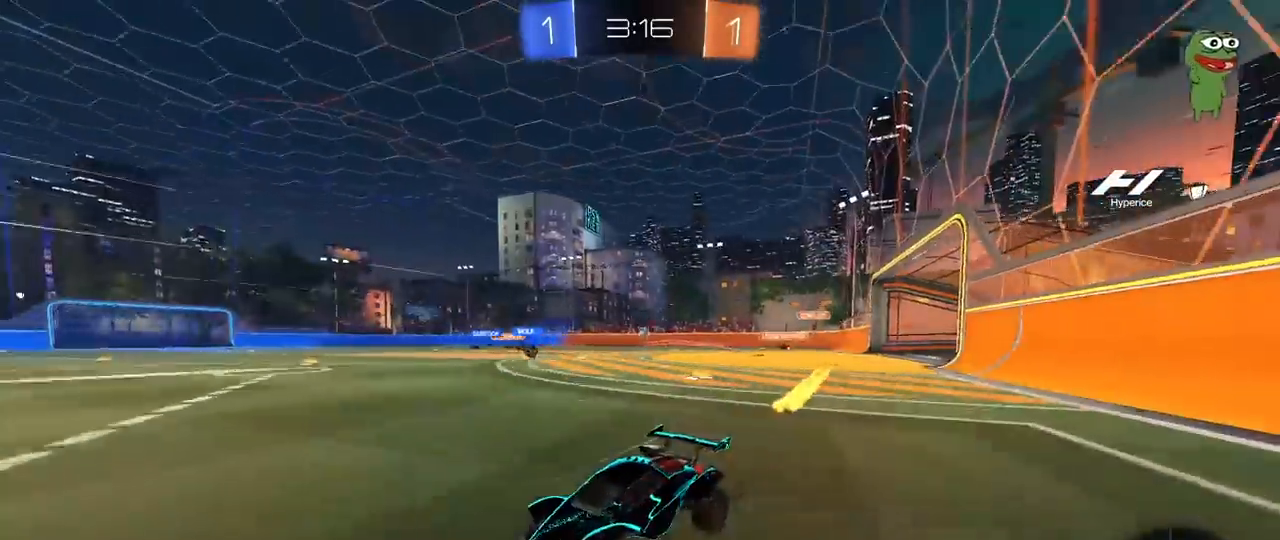
{"keys": ["d", "shift", "w"], "mouse": [], "mouse_move": "still", "events": [[17, "mouse_left", "down"], [117, "shift", "up"], [333, "mouse_left", "up"], [483, "shift", "down"]]}
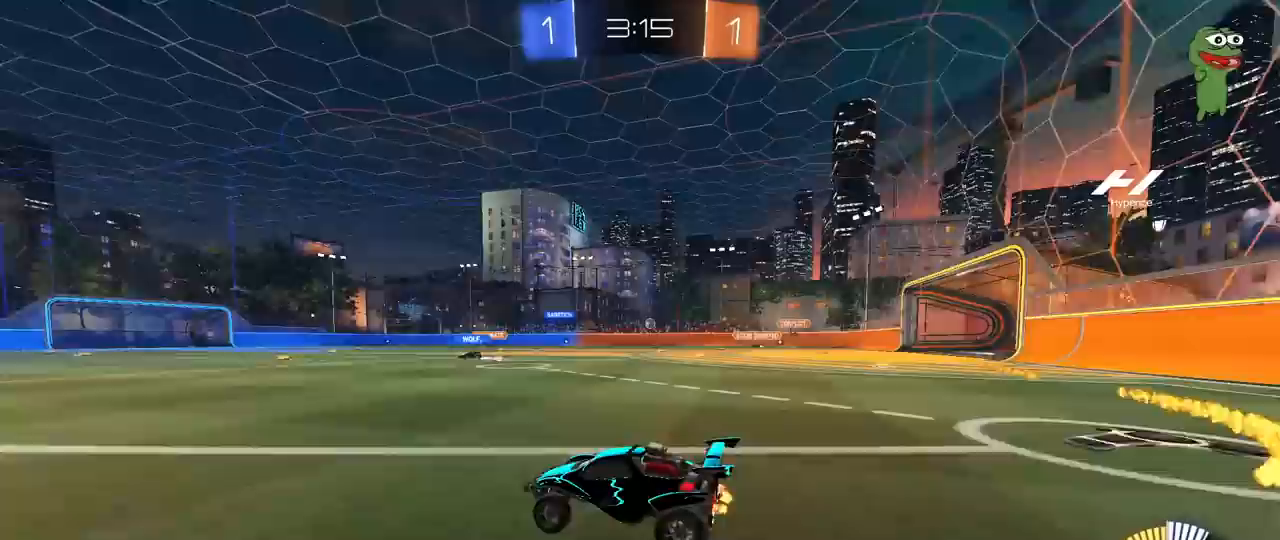
{"keys": ["w"], "mouse": ["left"], "mouse_move": "still", "events": [[83, "shift", "up"], [167, "mouse_left", "down"], [450, "d", "up"]]}
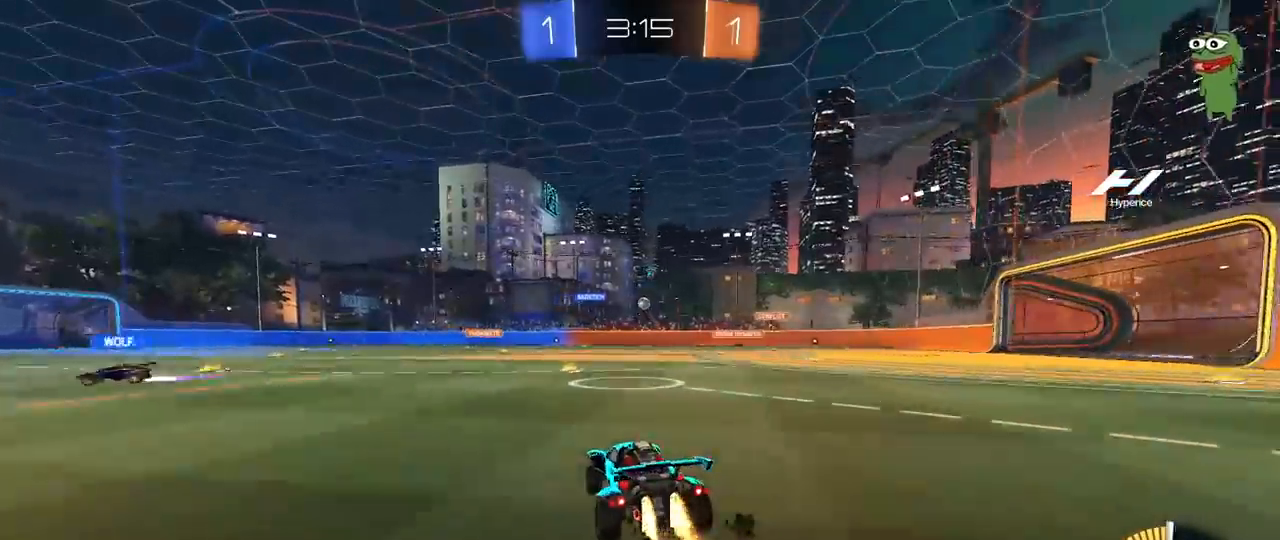
{"keys": ["w"], "mouse": [], "mouse_move": "still", "events": [[133, "d", "down"], [233, "d", "up"], [233, "mouse_left", "up"]]}
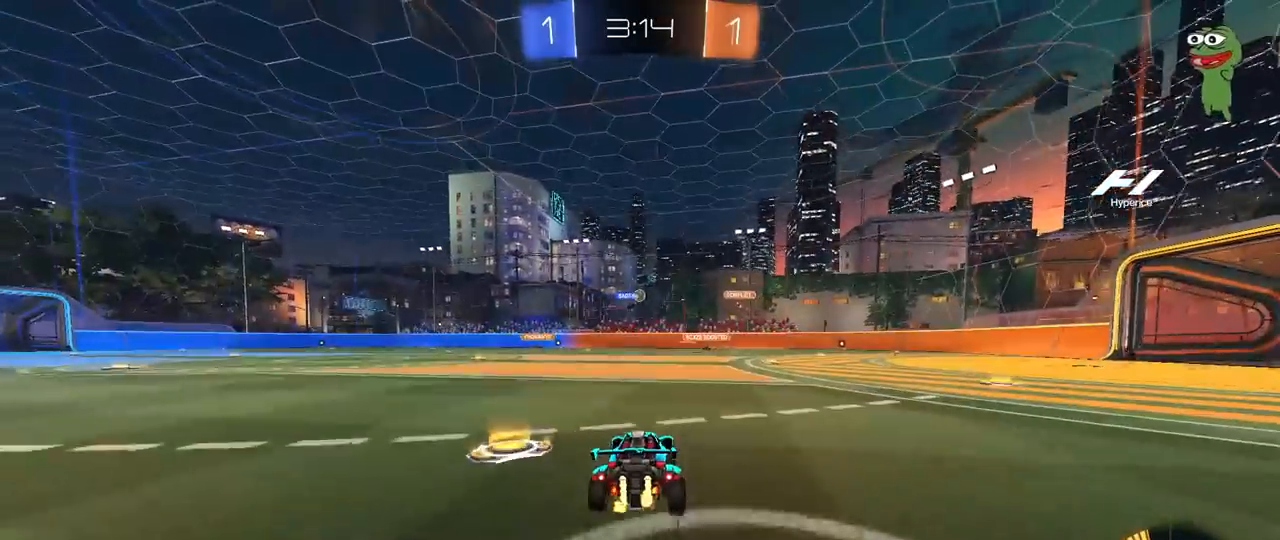
{"keys": ["w"], "mouse": [], "mouse_move": "still", "events": [[250, "d", "down"], [433, "d", "up"]]}
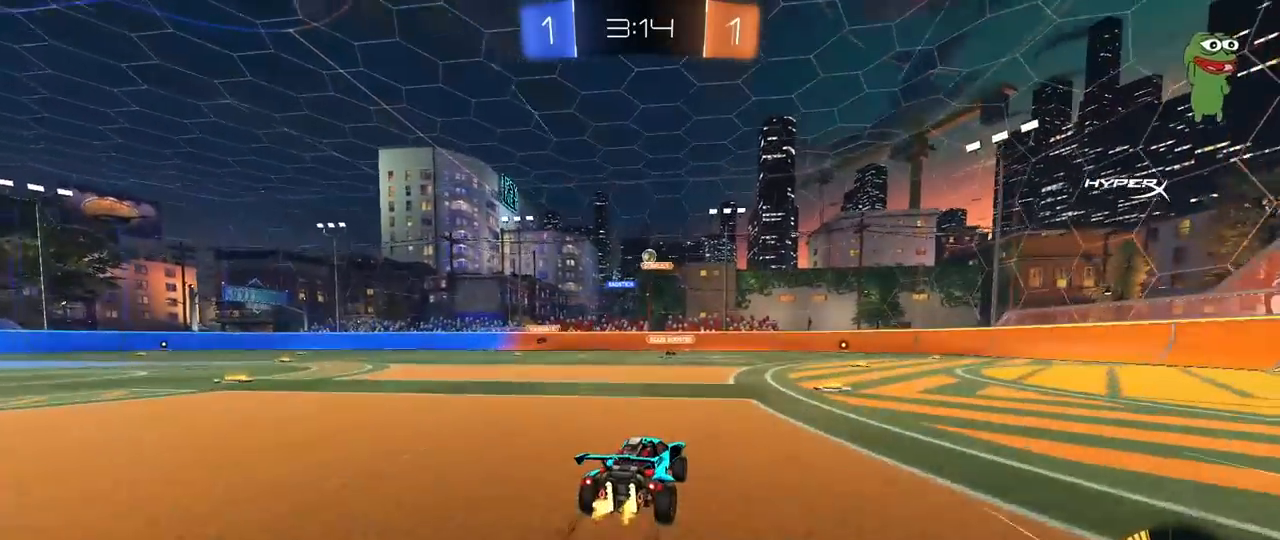
{"keys": ["a", "s"], "mouse": [], "mouse_move": "still", "events": [[83, "d", "down"], [167, "w", "up"], [367, "s", "down"], [400, "a", "down"], [450, "d", "up"]]}